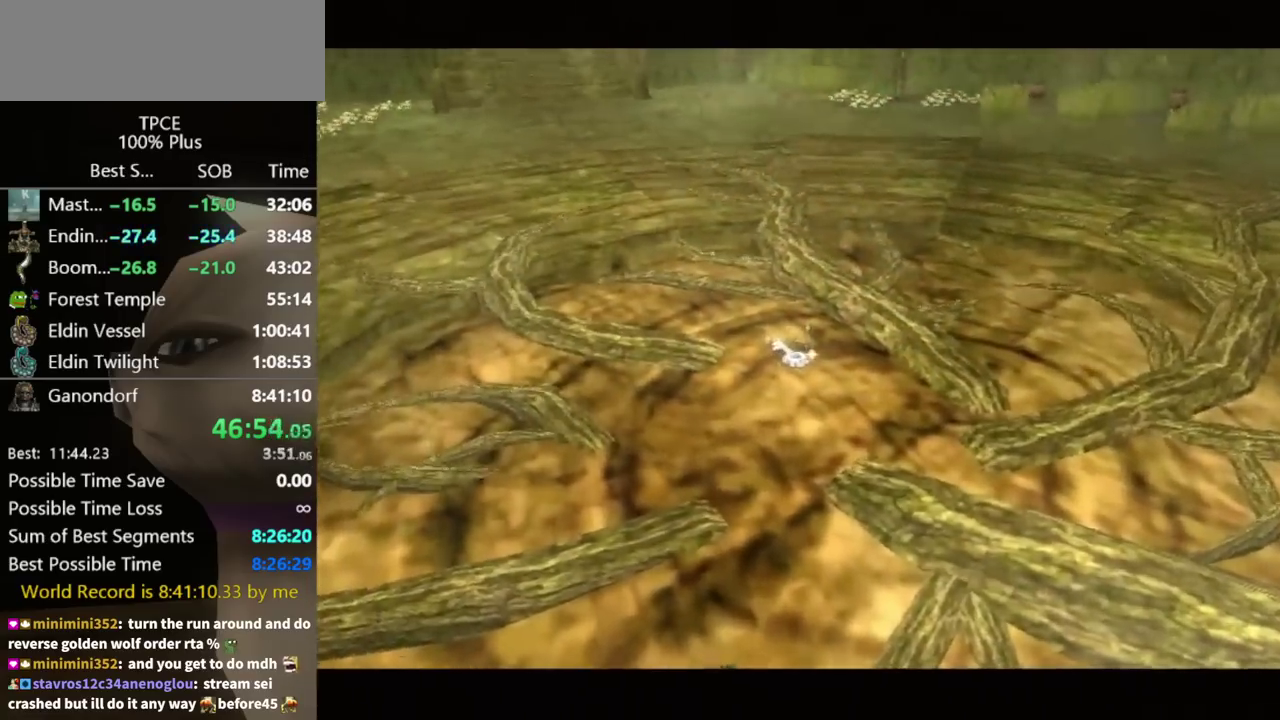
Gameplay with a controller (Nintendo layout); each line is a JSON object with the inputs held at the frame after it. "events" lists button and stick changes between this image and that frame as [ms after this image, input, new state], when the widget could be followed in between. Not read: L3 R3 START.
{"buttons": ["X"], "left_stick": "center", "right_stick": "center", "events": [[33, "X", "down"], [100, "X", "up"], [167, "X", "down"], [267, "X", "up"], [333, "X", "down"], [400, "X", "up"], [500, "X", "down"]]}
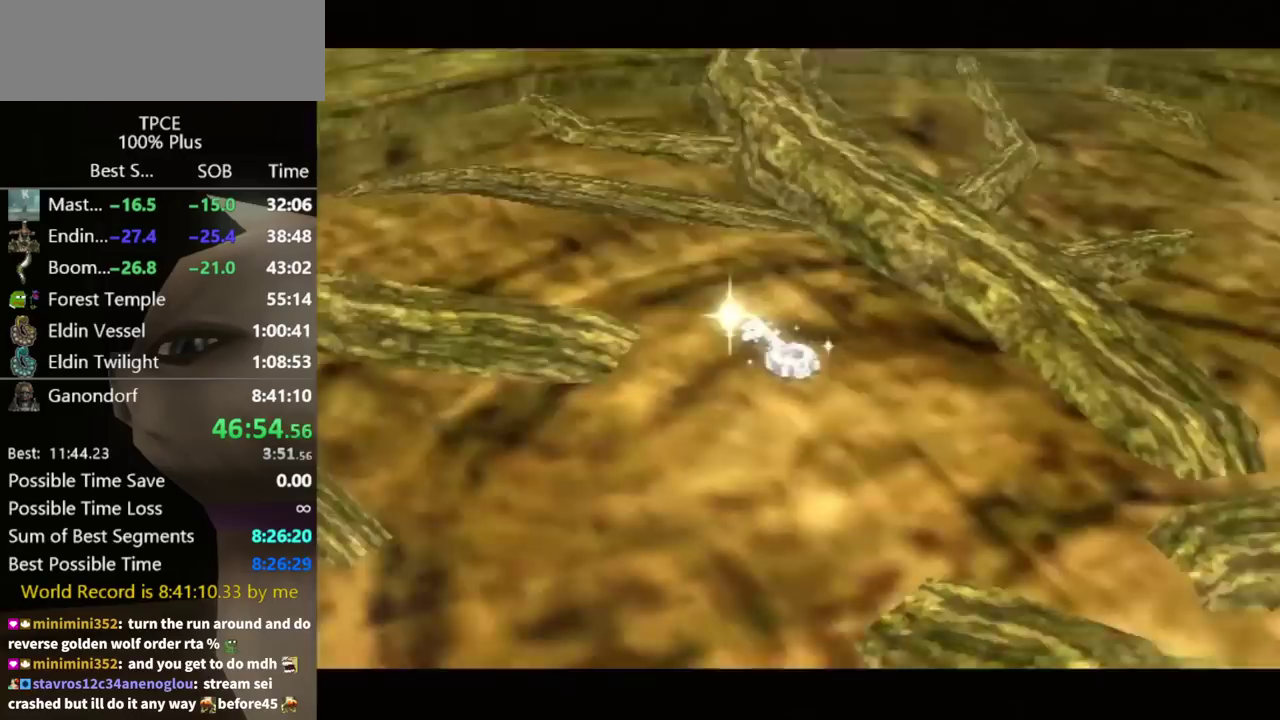
{"buttons": ["X"], "left_stick": "center", "right_stick": "center", "events": [[67, "X", "up"], [167, "X", "down"], [233, "X", "up"], [333, "X", "down"]]}
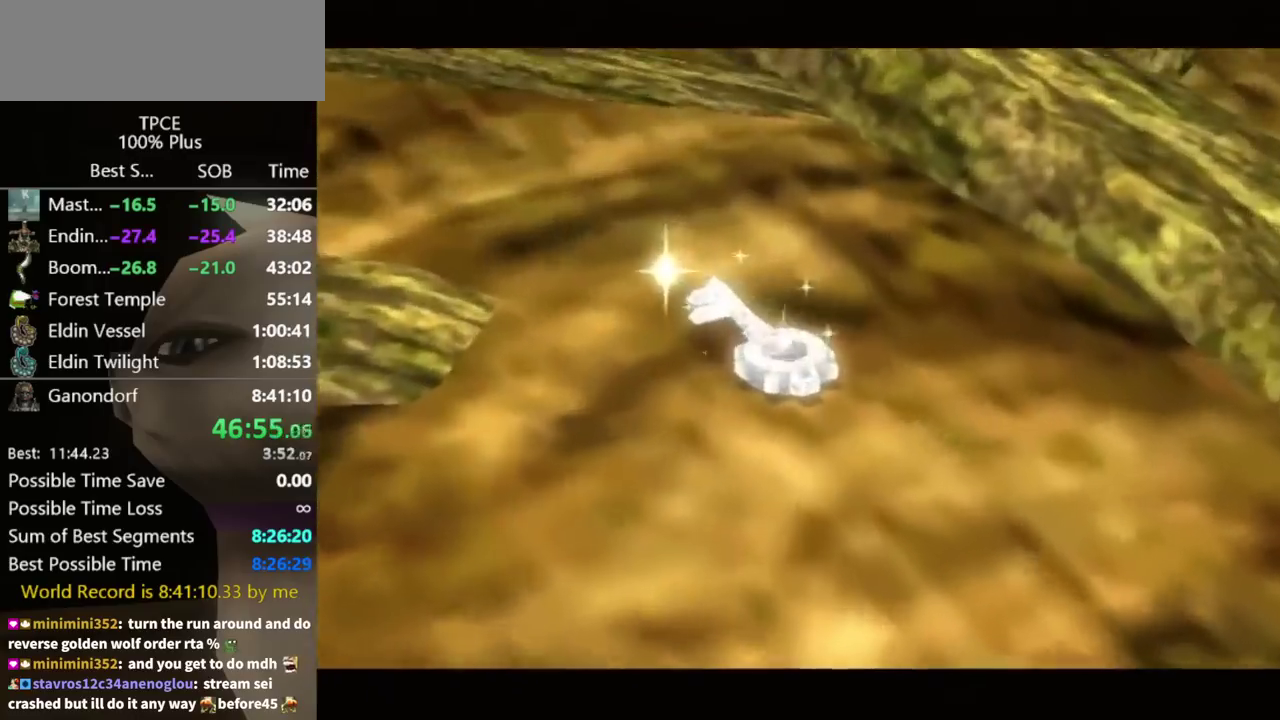
{"buttons": ["X"], "left_stick": "center", "right_stick": "center", "events": [[67, "X", "up"], [133, "X", "down"], [233, "X", "up"], [300, "X", "down"], [367, "X", "up"], [467, "X", "down"]]}
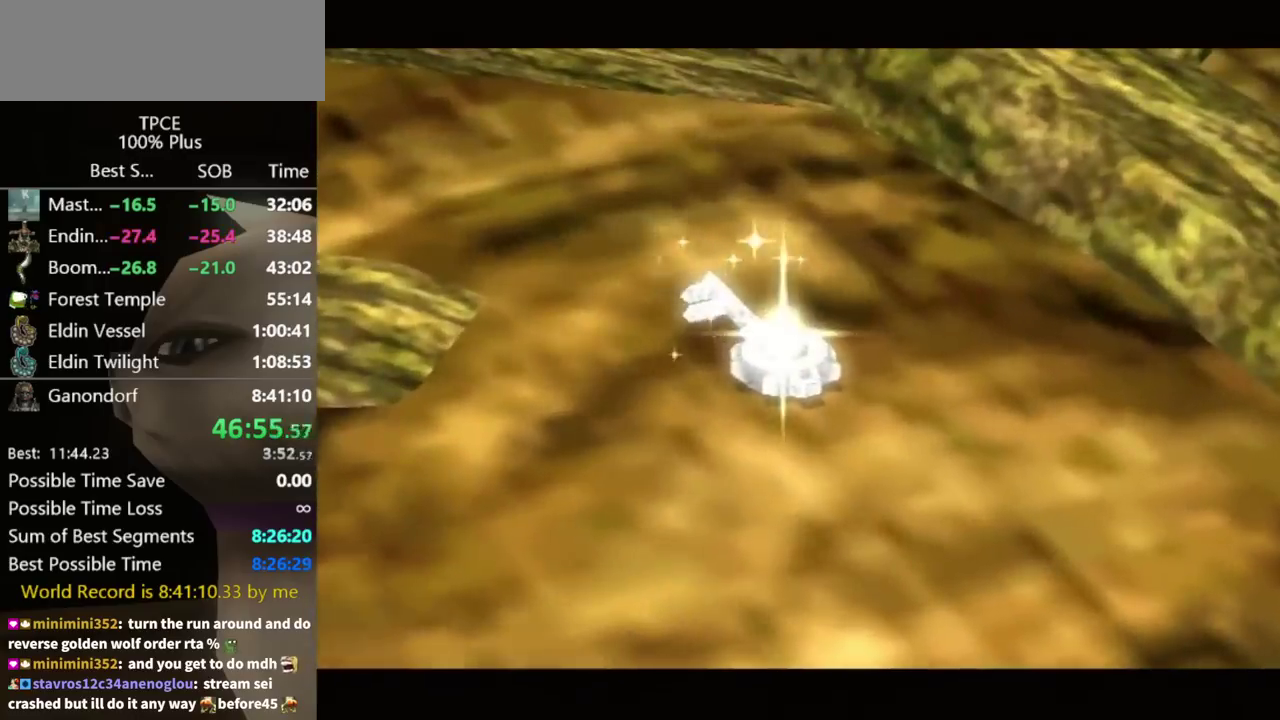
{"buttons": [], "left_stick": "center", "right_stick": "center", "events": [[33, "X", "up"], [100, "X", "down"], [167, "X", "up"], [267, "X", "down"], [500, "X", "up"]]}
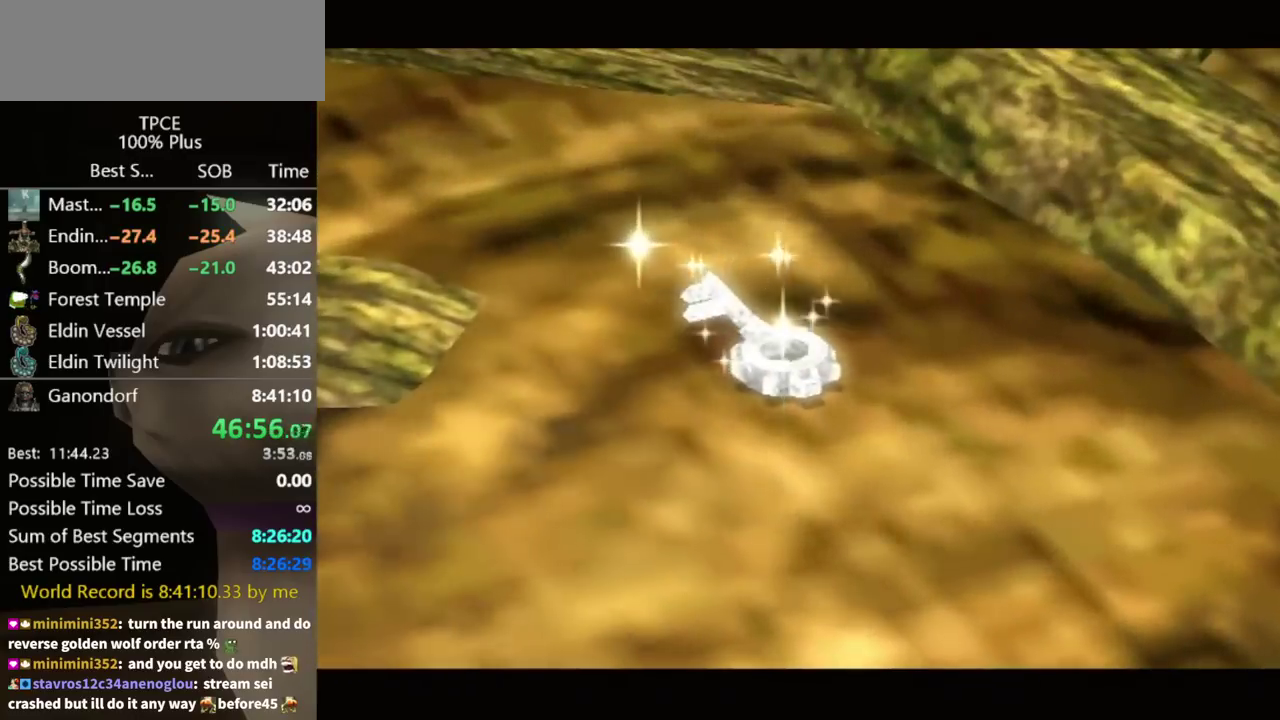
{"buttons": [], "left_stick": "center", "right_stick": "center", "events": [[233, "X", "down"], [300, "X", "up"], [367, "X", "down"], [433, "X", "up"]]}
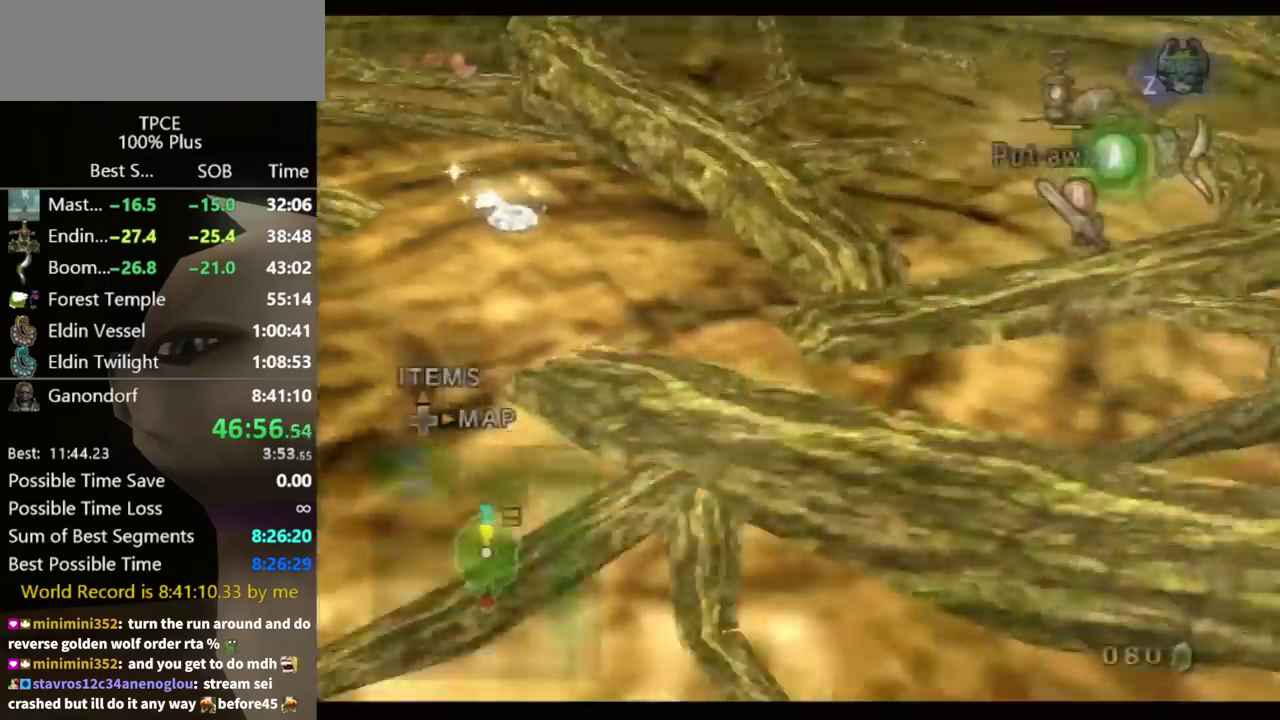
{"buttons": [], "left_stick": "center", "right_stick": "center", "events": [[33, "X", "down"], [100, "X", "up"], [267, "X", "down"], [333, "X", "up"], [400, "X", "down"], [467, "X", "up"]]}